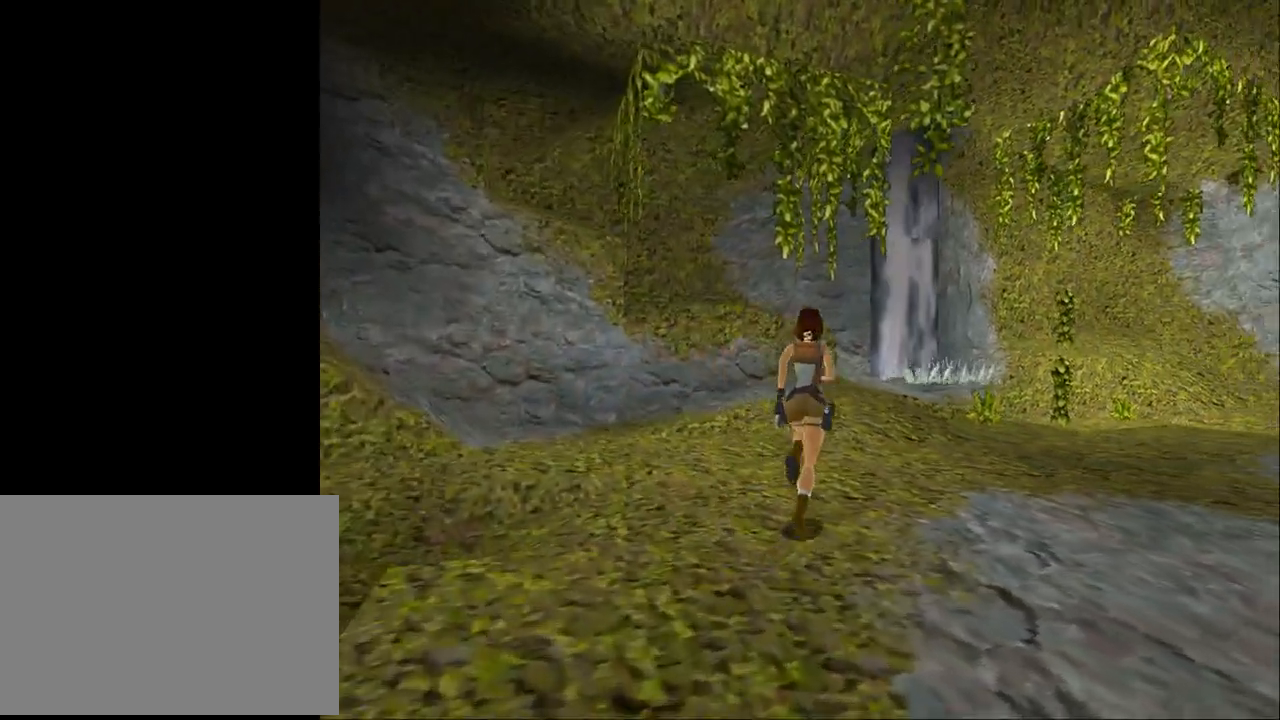
Gameplay with a controller (PlayStation layout); each line is a JSON object with the inputs held at the frame after it. "events" lists button and stick changes between this image and that frame as [ms after this image, input, new state], when the widget could be followed in between. Not read: L1 R1 left_stick right_stick.
{"buttons": ["SQUARE", "DPAD_UP", "DPAD_RIGHT"], "events": [[167, "SQUARE", "down"]]}
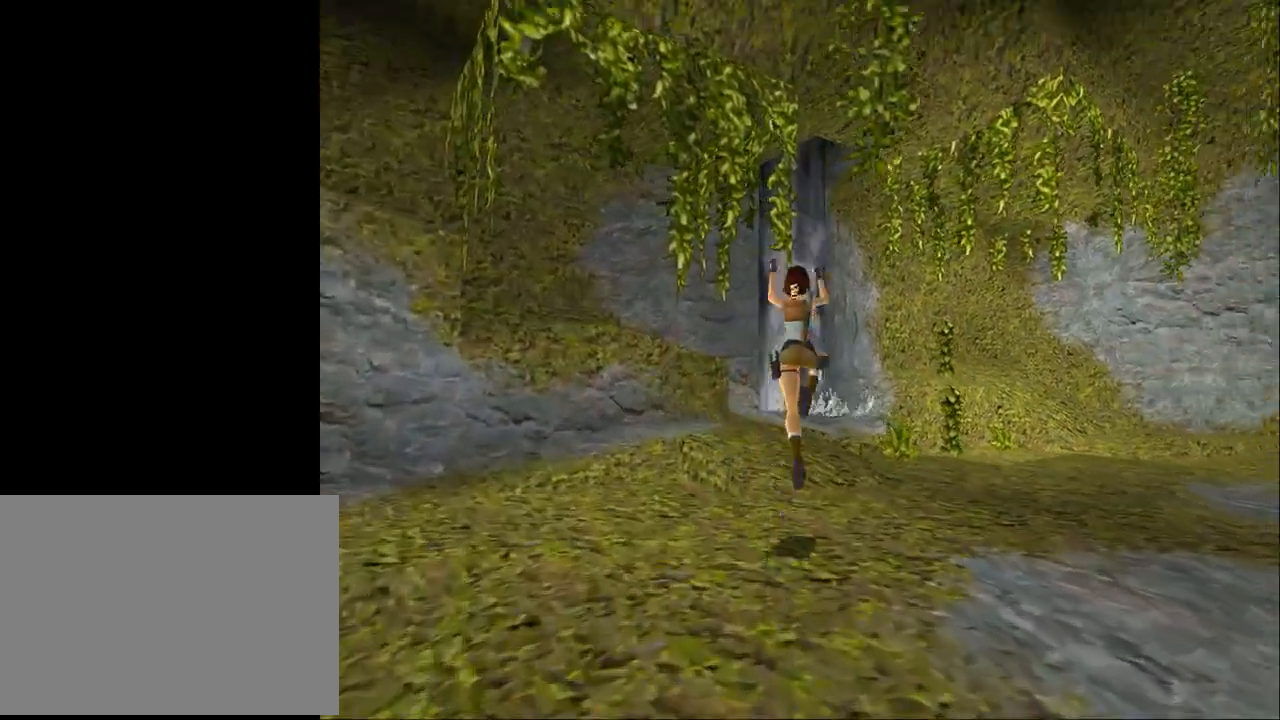
{"buttons": ["DPAD_UP"], "events": [[333, "DPAD_RIGHT", "up"], [400, "SQUARE", "up"]]}
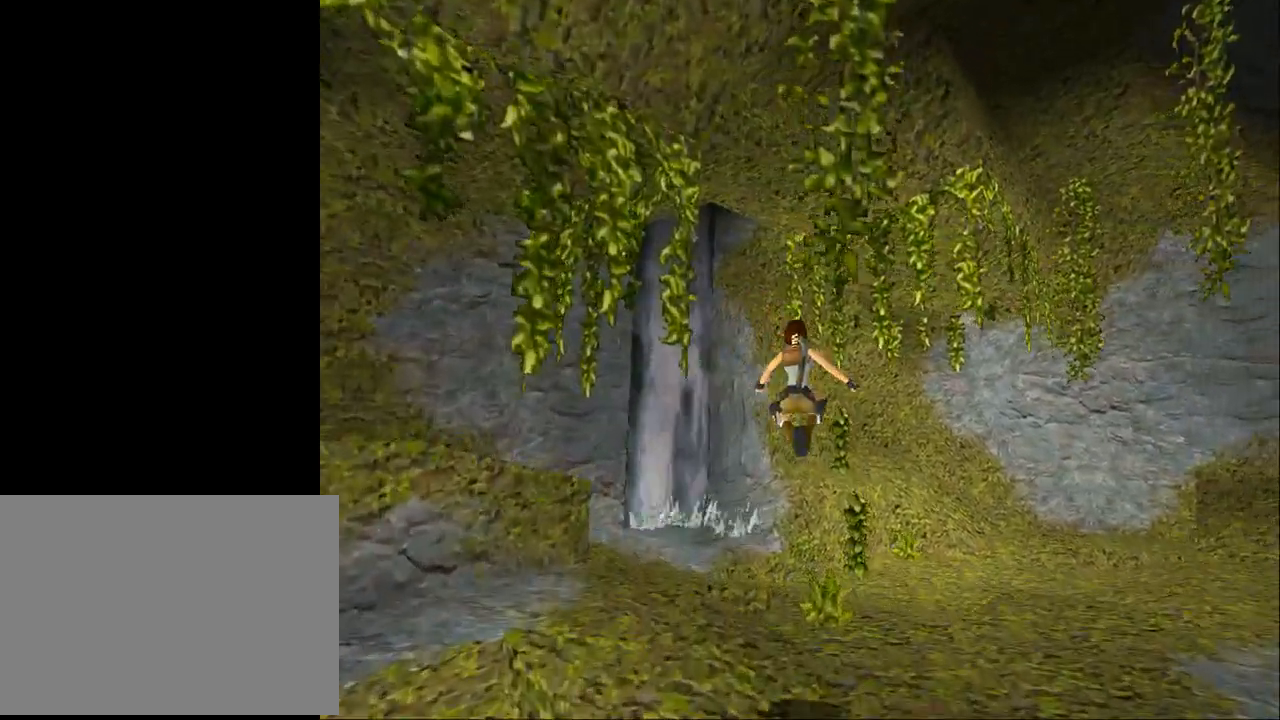
{"buttons": ["DPAD_UP", "DPAD_LEFT"], "events": [[200, "DPAD_LEFT", "down"]]}
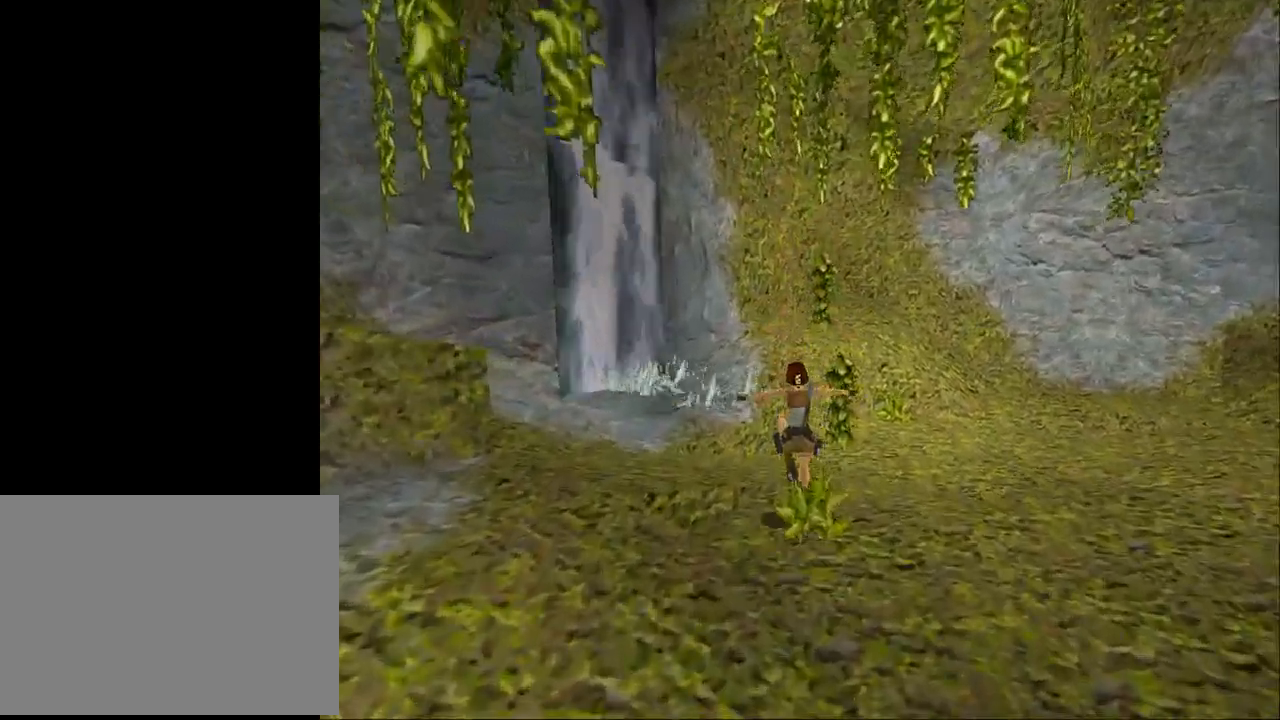
{"buttons": ["DPAD_LEFT"], "events": [[333, "DPAD_UP", "up"]]}
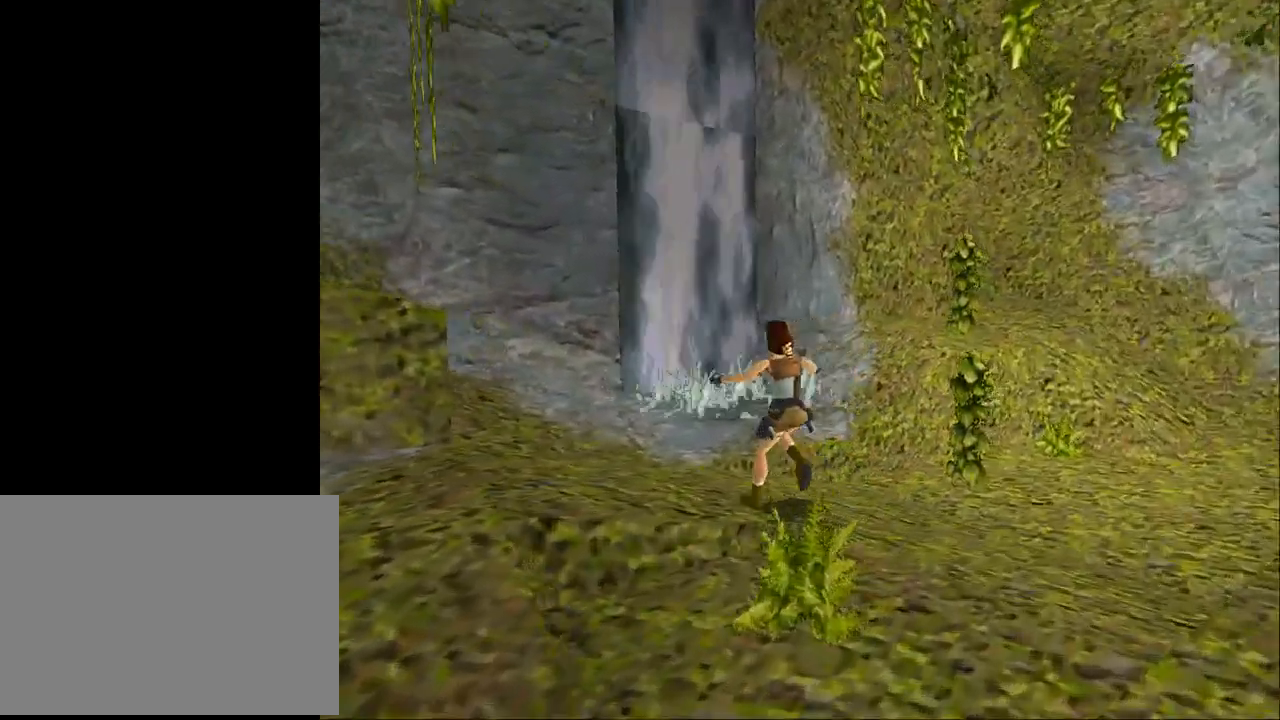
{"buttons": [], "events": [[233, "DPAD_LEFT", "up"]]}
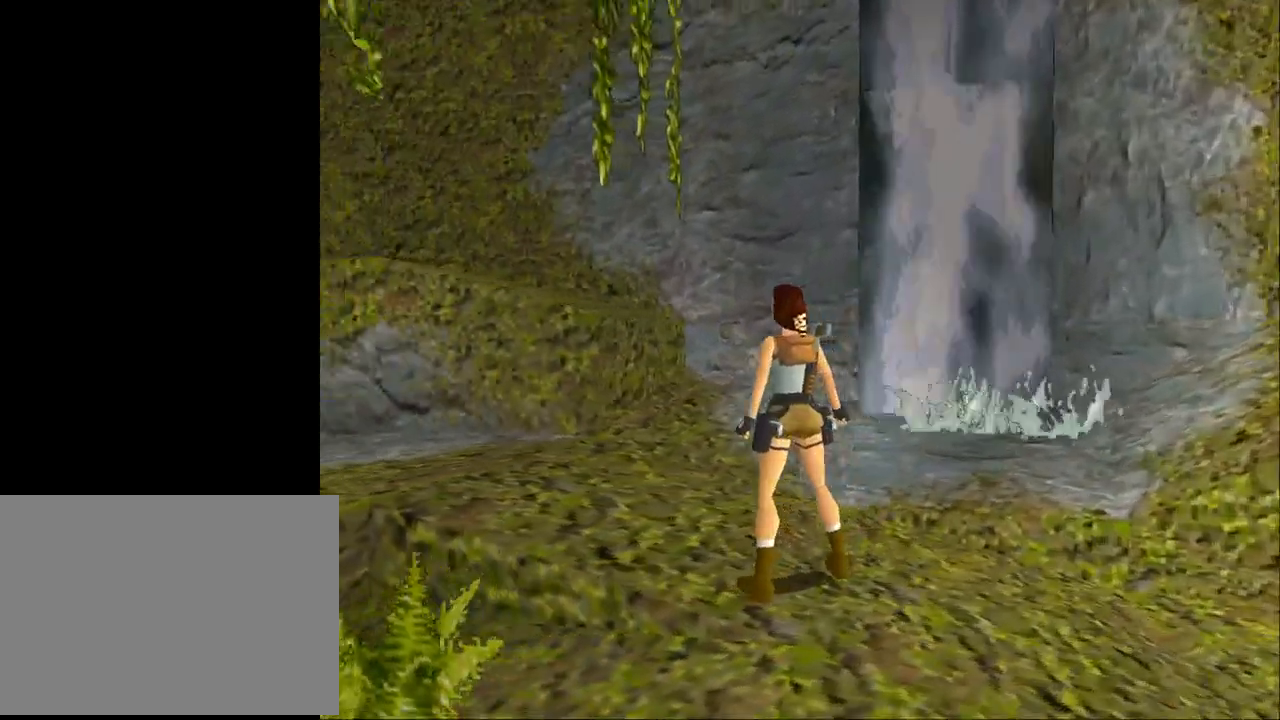
{"buttons": ["L2", "DPAD_DOWN"], "events": [[300, "L2", "down"], [400, "DPAD_DOWN", "down"]]}
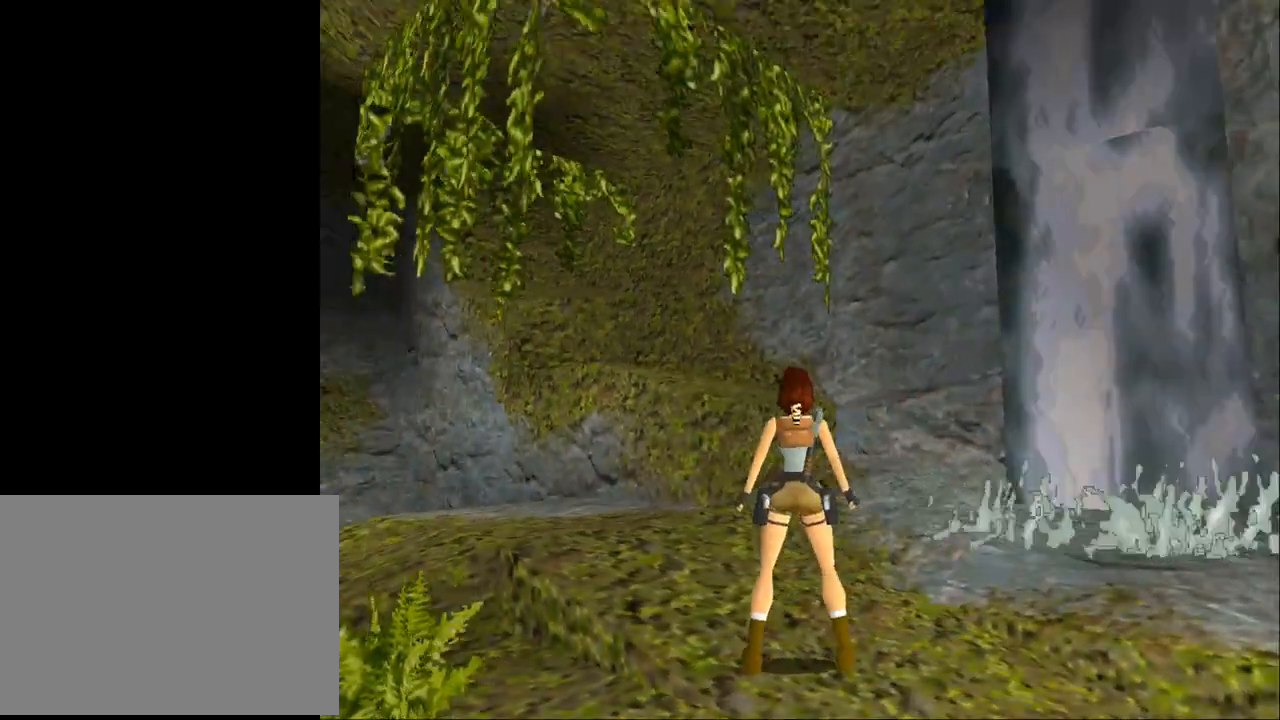
{"buttons": ["L2", "DPAD_RIGHT"], "events": [[267, "DPAD_DOWN", "up"], [300, "DPAD_RIGHT", "down"]]}
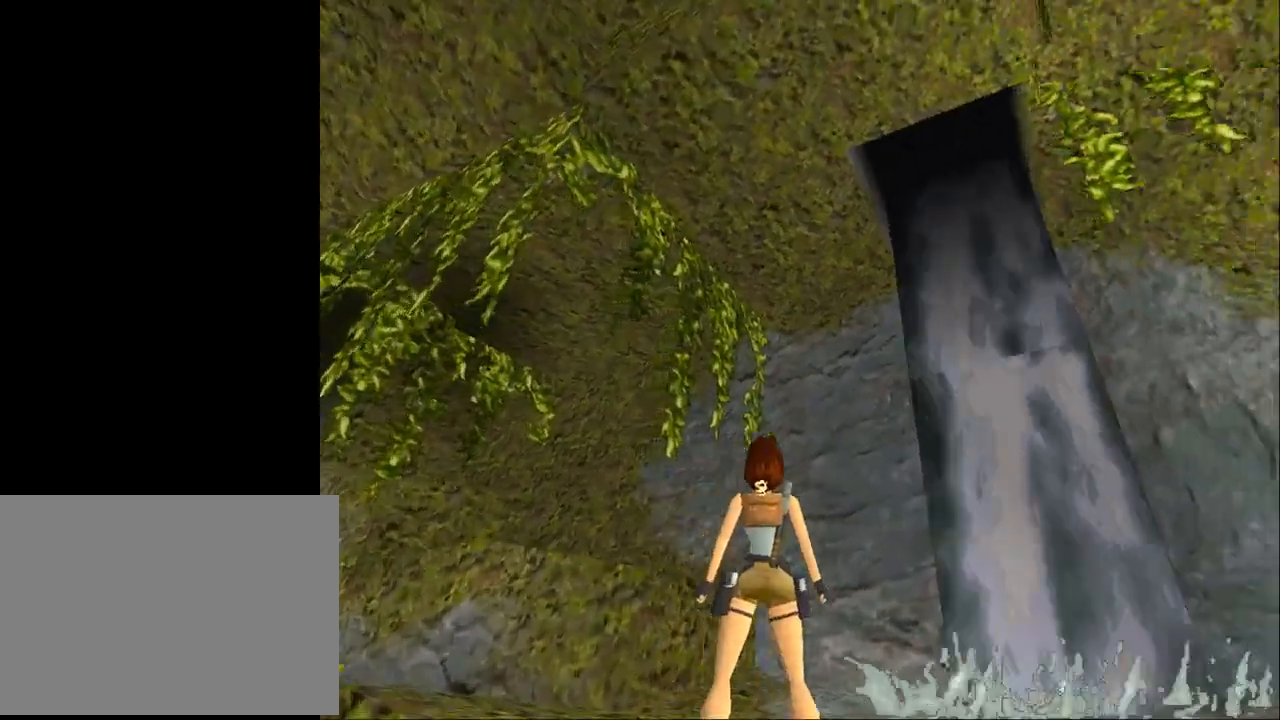
{"buttons": ["L2"], "events": [[300, "DPAD_RIGHT", "up"]]}
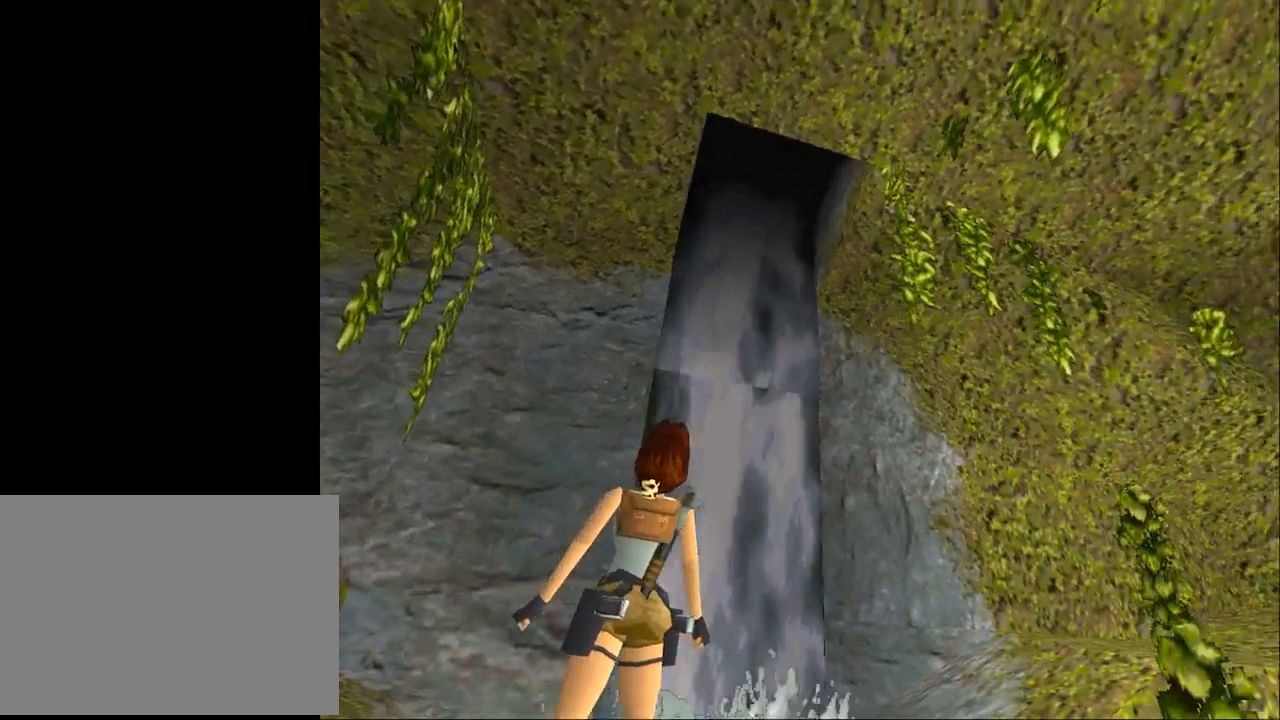
{"buttons": ["DPAD_UP", "DPAD_RIGHT"], "events": [[133, "DPAD_UP", "down"], [133, "L2", "up"], [200, "DPAD_RIGHT", "down"]]}
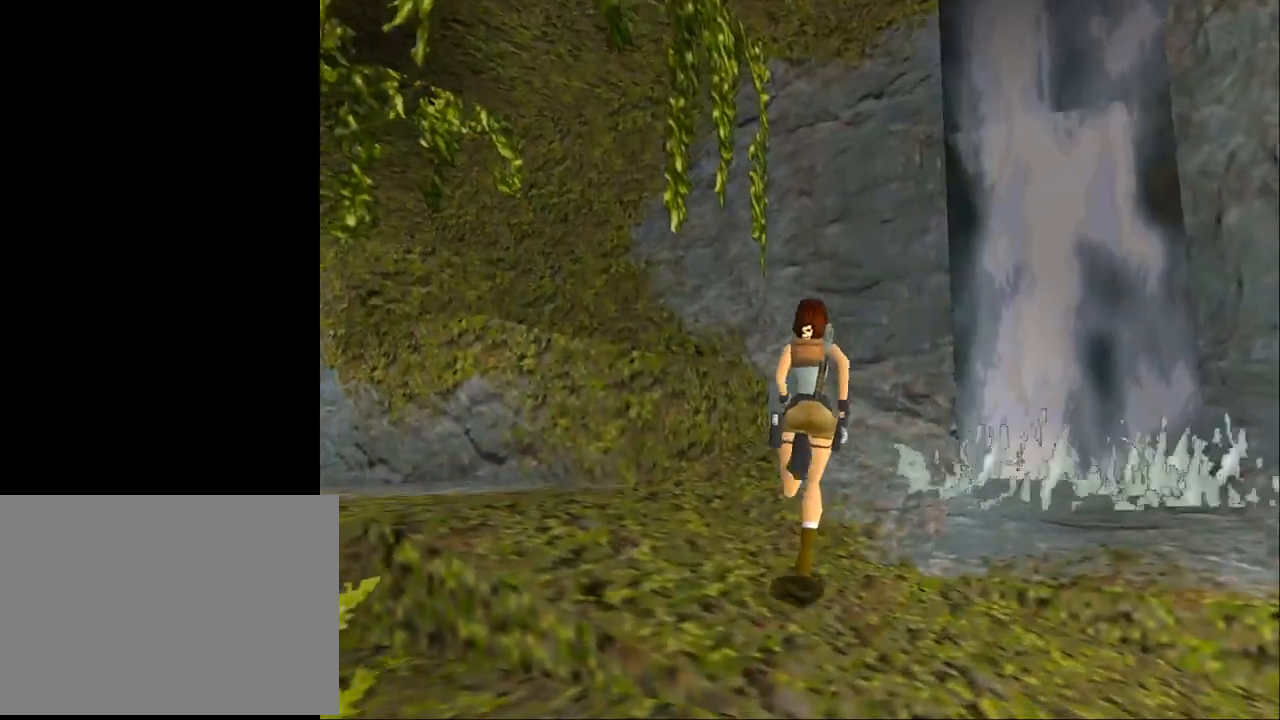
{"buttons": [], "events": [[400, "DPAD_RIGHT", "up"], [433, "DPAD_UP", "up"]]}
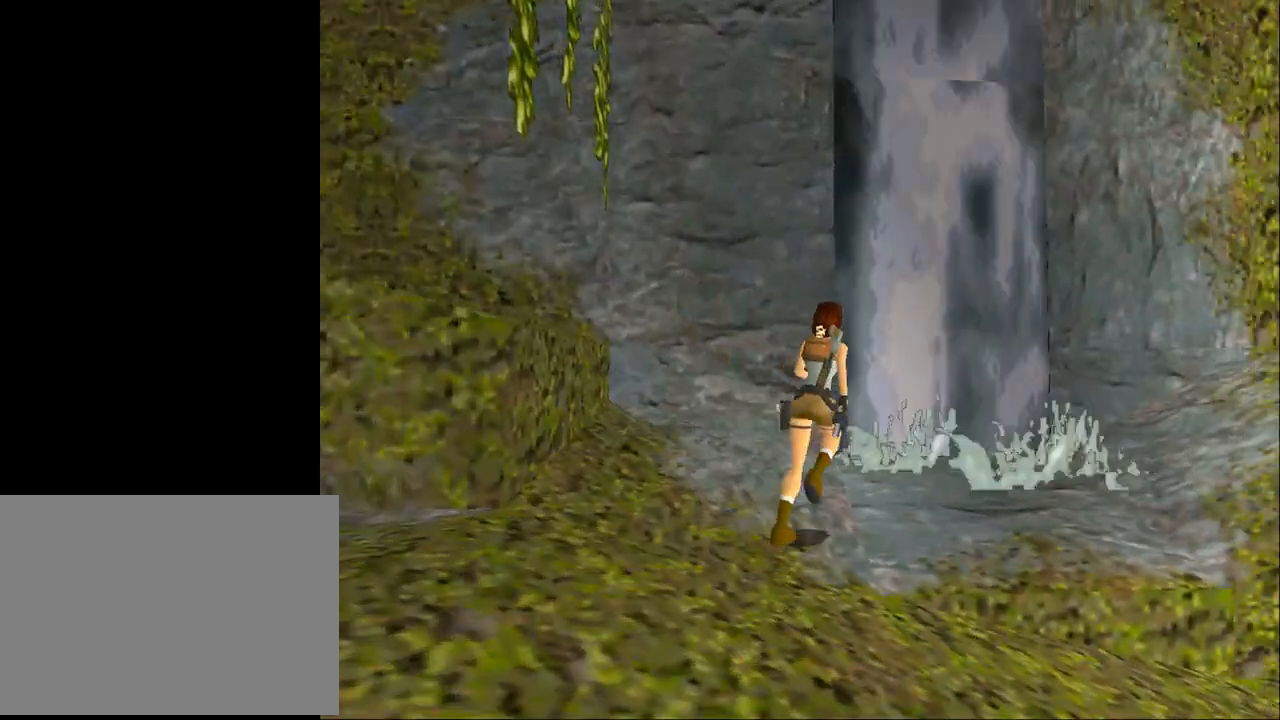
{"buttons": ["L2", "DPAD_DOWN"], "events": [[233, "L2", "down"], [333, "DPAD_DOWN", "down"]]}
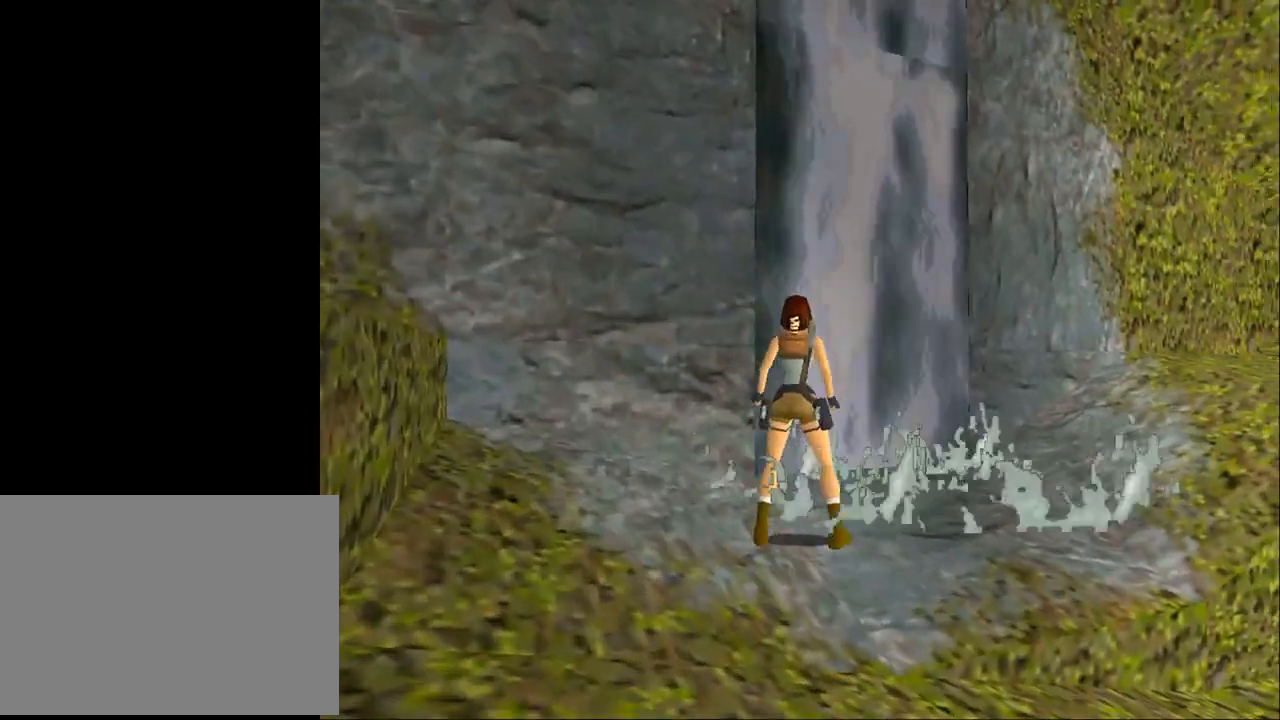
{"buttons": ["L2", "DPAD_DOWN", "DPAD_LEFT"], "events": [[500, "DPAD_LEFT", "down"]]}
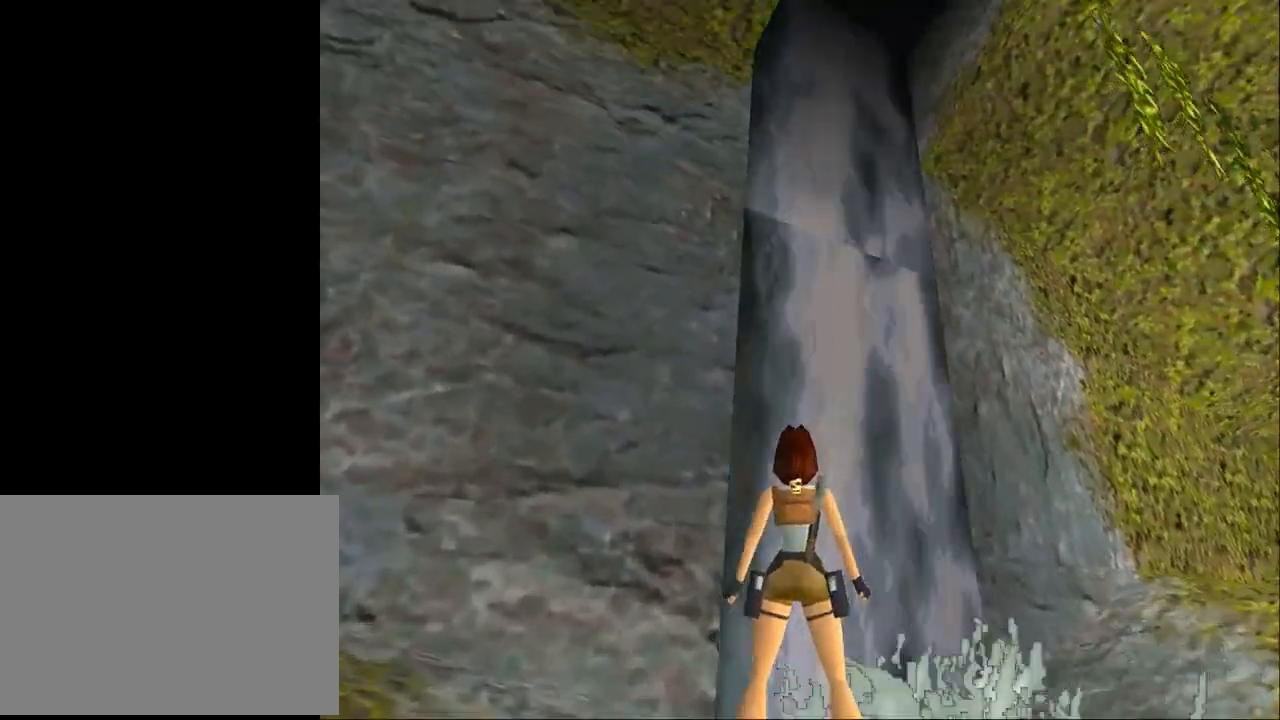
{"buttons": ["L2"], "events": [[267, "DPAD_LEFT", "up"], [367, "DPAD_DOWN", "up"]]}
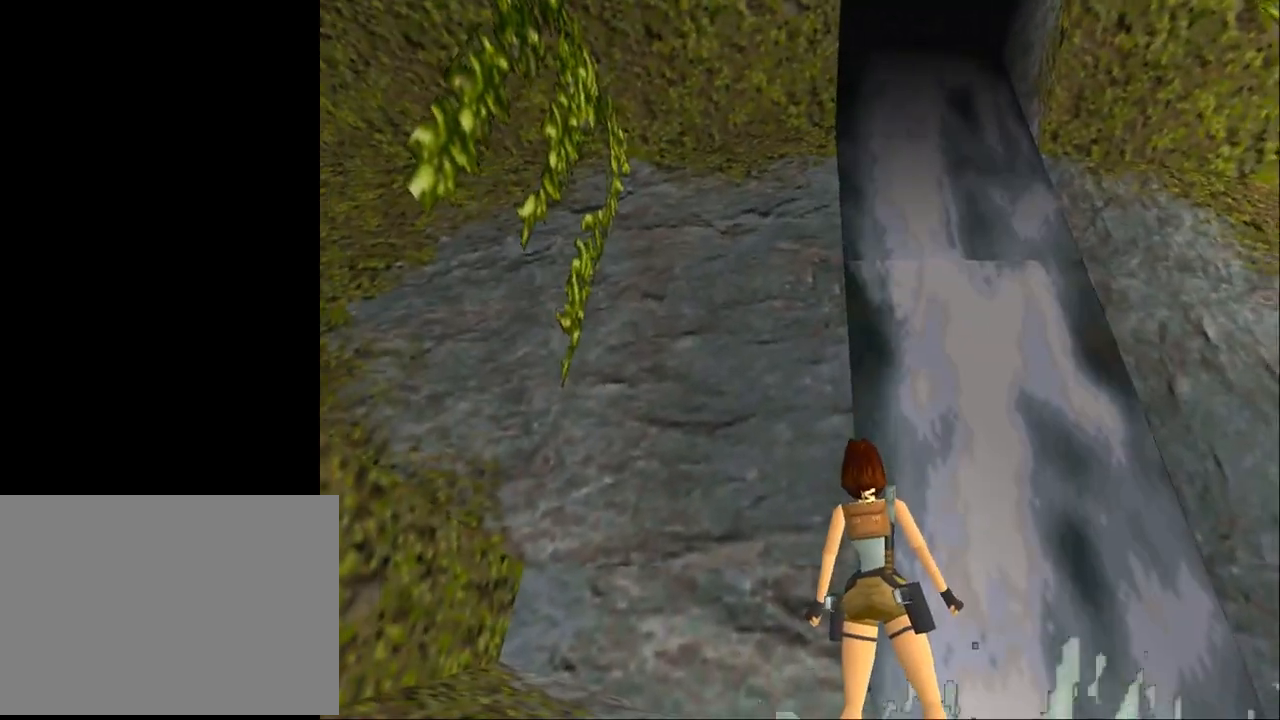
{"buttons": [], "events": [[367, "L2", "up"]]}
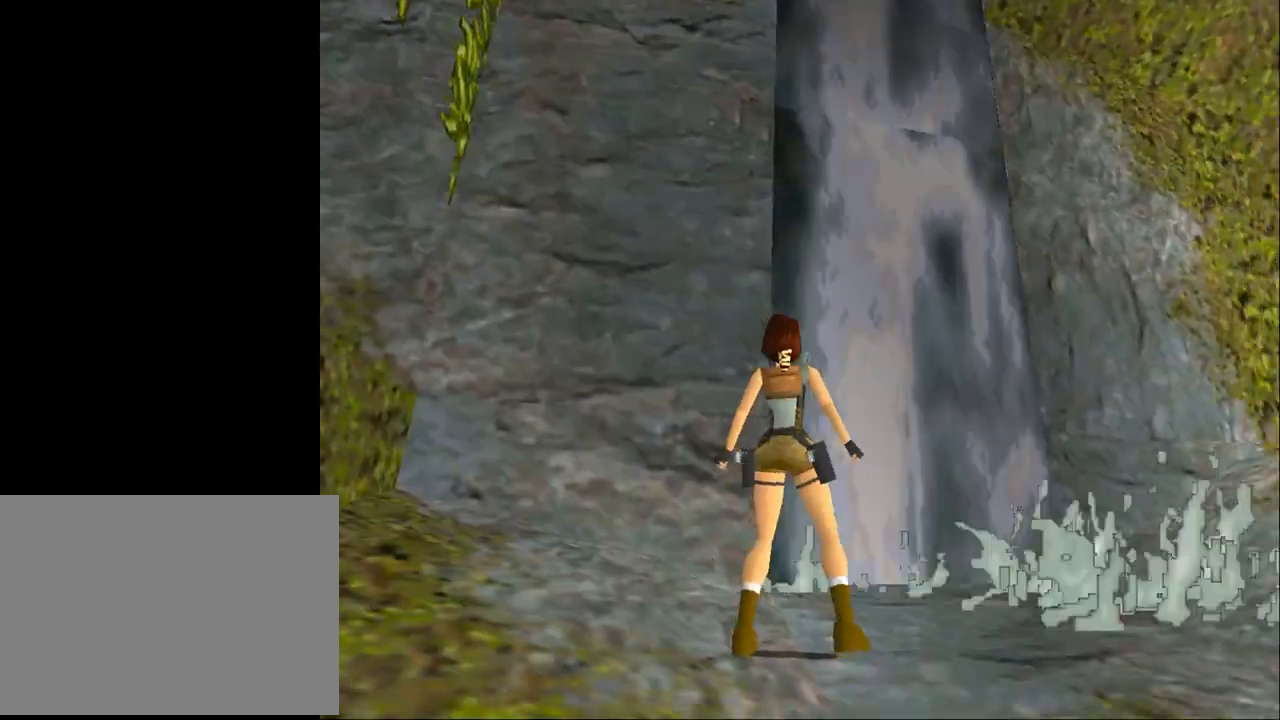
{"buttons": ["DPAD_LEFT"], "events": [[67, "DPAD_LEFT", "down"]]}
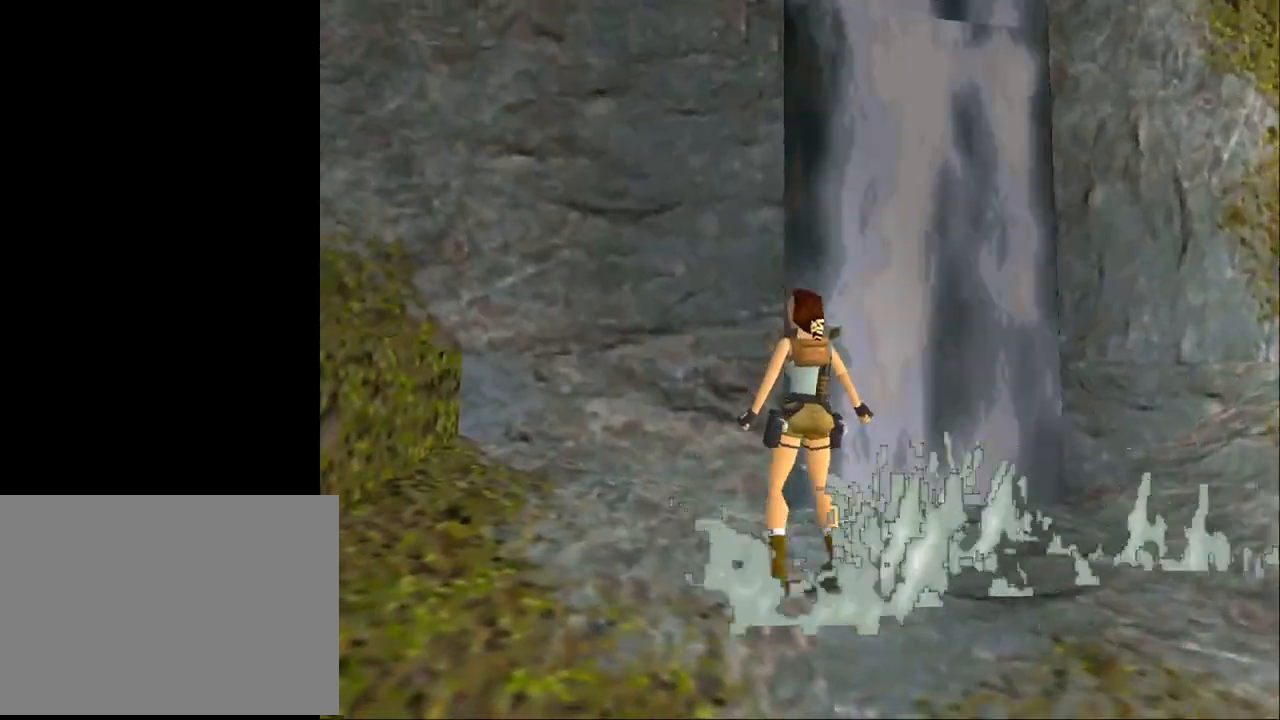
{"buttons": ["SQUARE", "DPAD_UP", "DPAD_LEFT"], "events": [[233, "DPAD_UP", "down"], [500, "SQUARE", "down"]]}
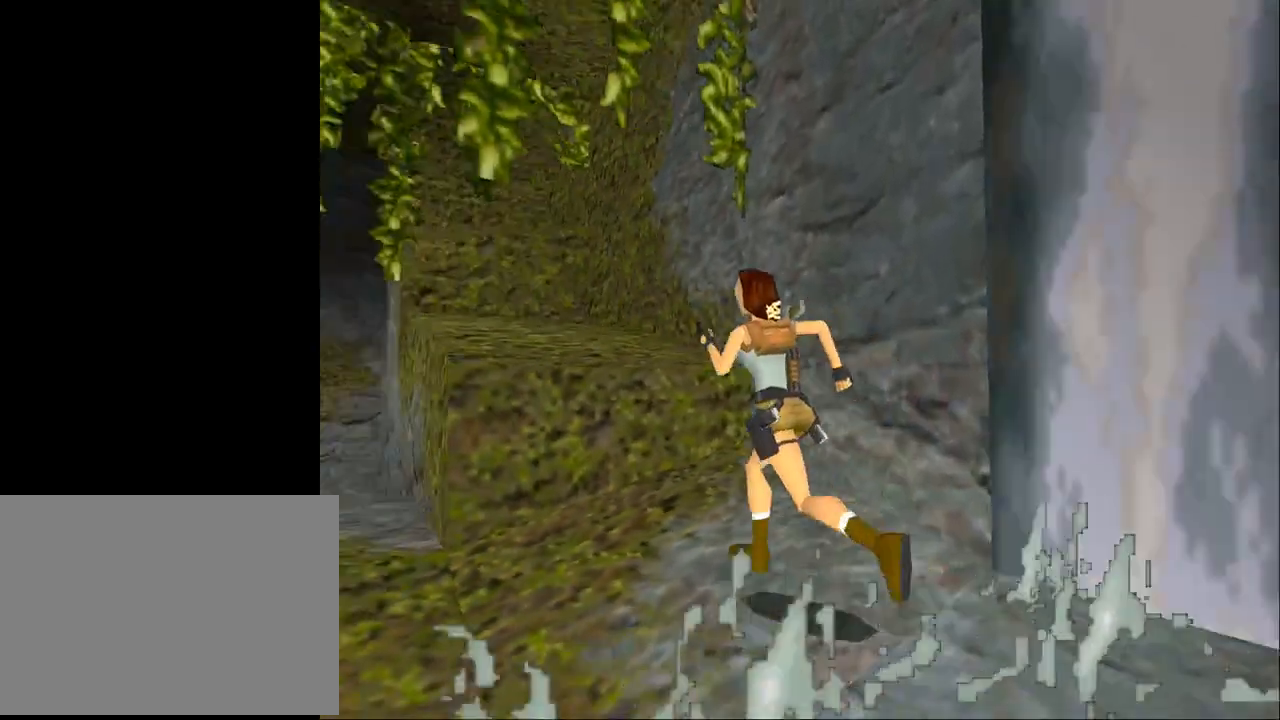
{"buttons": ["SQUARE", "DPAD_UP", "DPAD_LEFT"], "events": []}
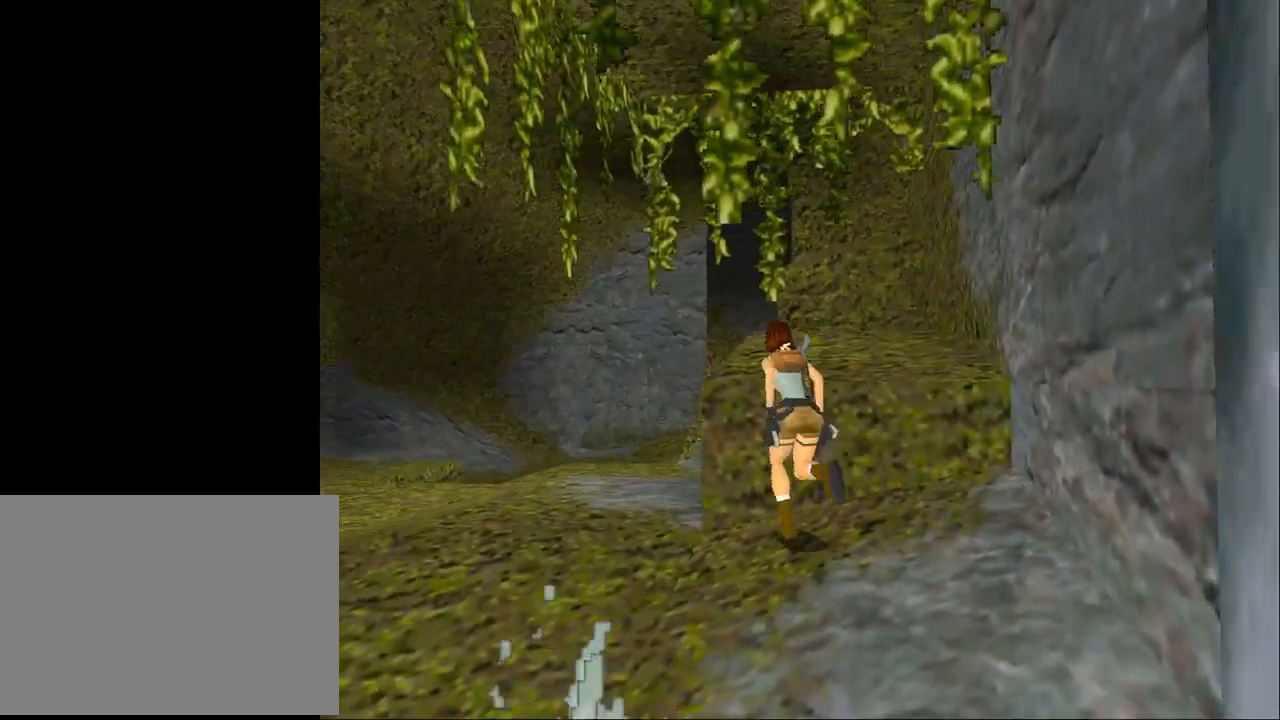
{"buttons": ["DPAD_UP", "DPAD_LEFT"], "events": [[400, "SQUARE", "up"]]}
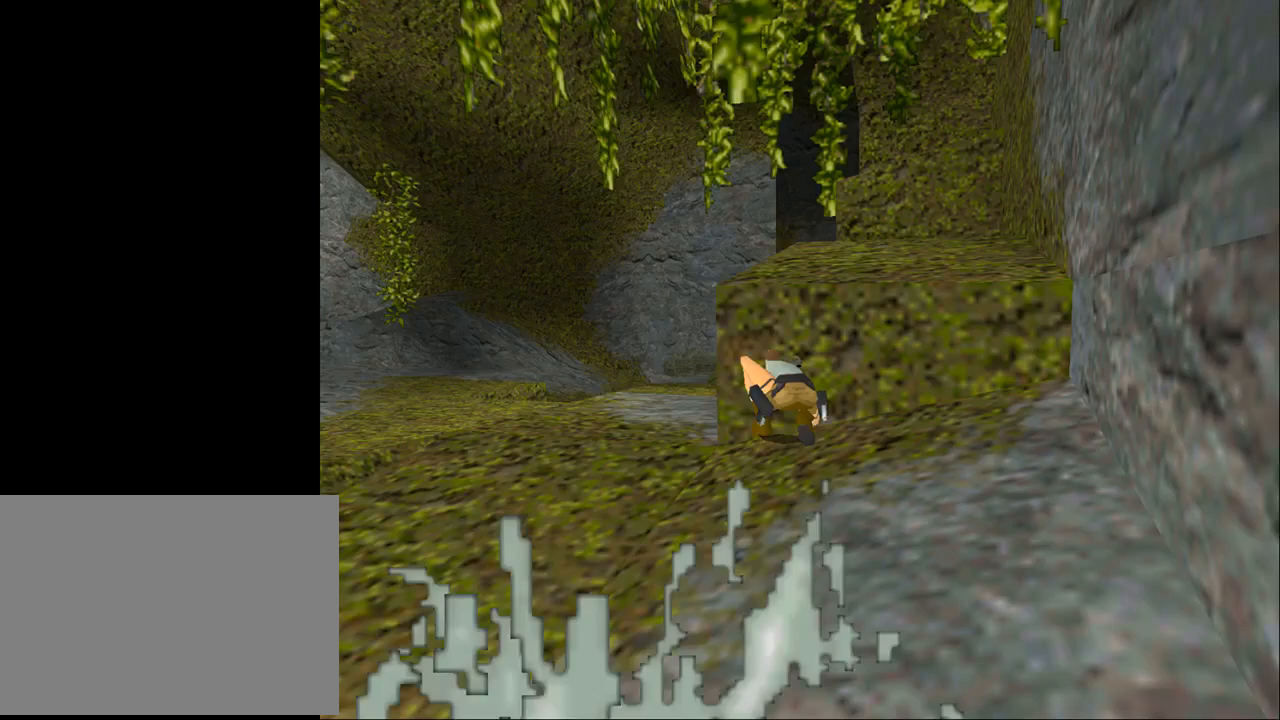
{"buttons": ["DPAD_UP", "DPAD_LEFT"], "events": []}
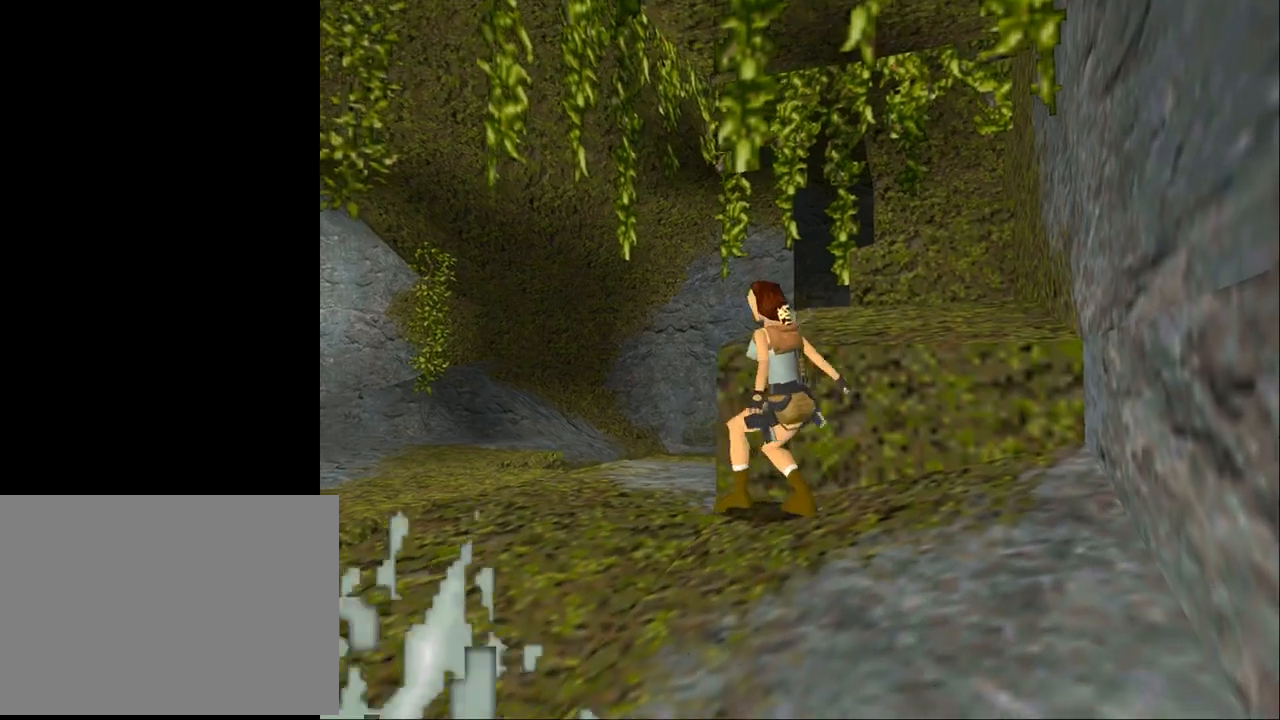
{"buttons": ["DPAD_UP", "DPAD_RIGHT"], "events": [[100, "DPAD_LEFT", "up"], [433, "DPAD_RIGHT", "down"]]}
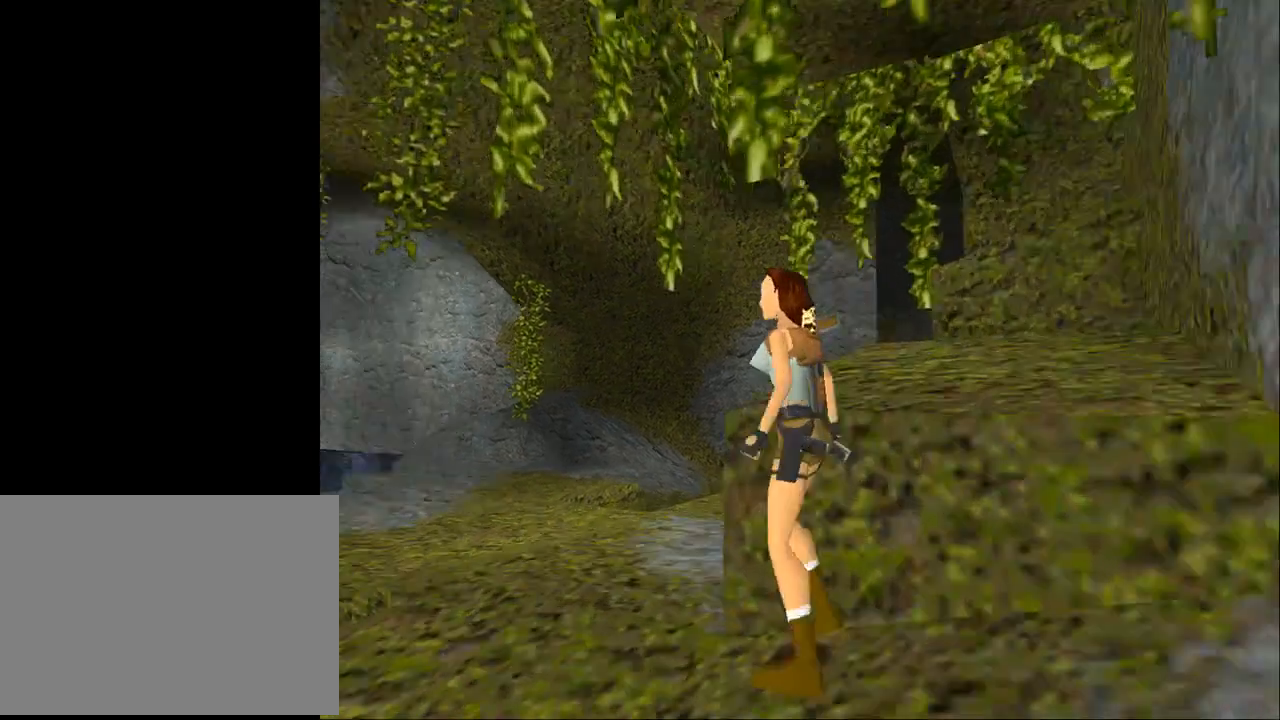
{"buttons": ["DPAD_UP", "DPAD_RIGHT"], "events": []}
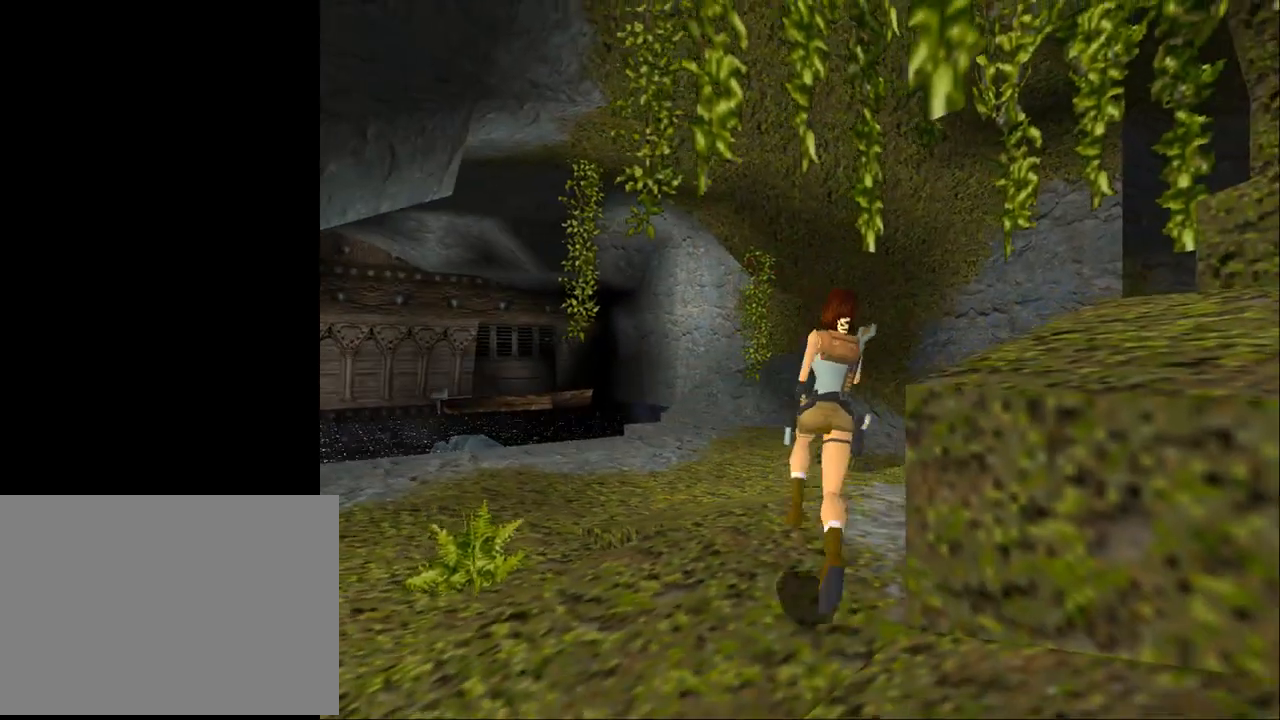
{"buttons": ["SQUARE", "DPAD_UP", "DPAD_RIGHT"], "events": [[33, "DPAD_RIGHT", "up"], [33, "SQUARE", "down"], [467, "DPAD_RIGHT", "down"]]}
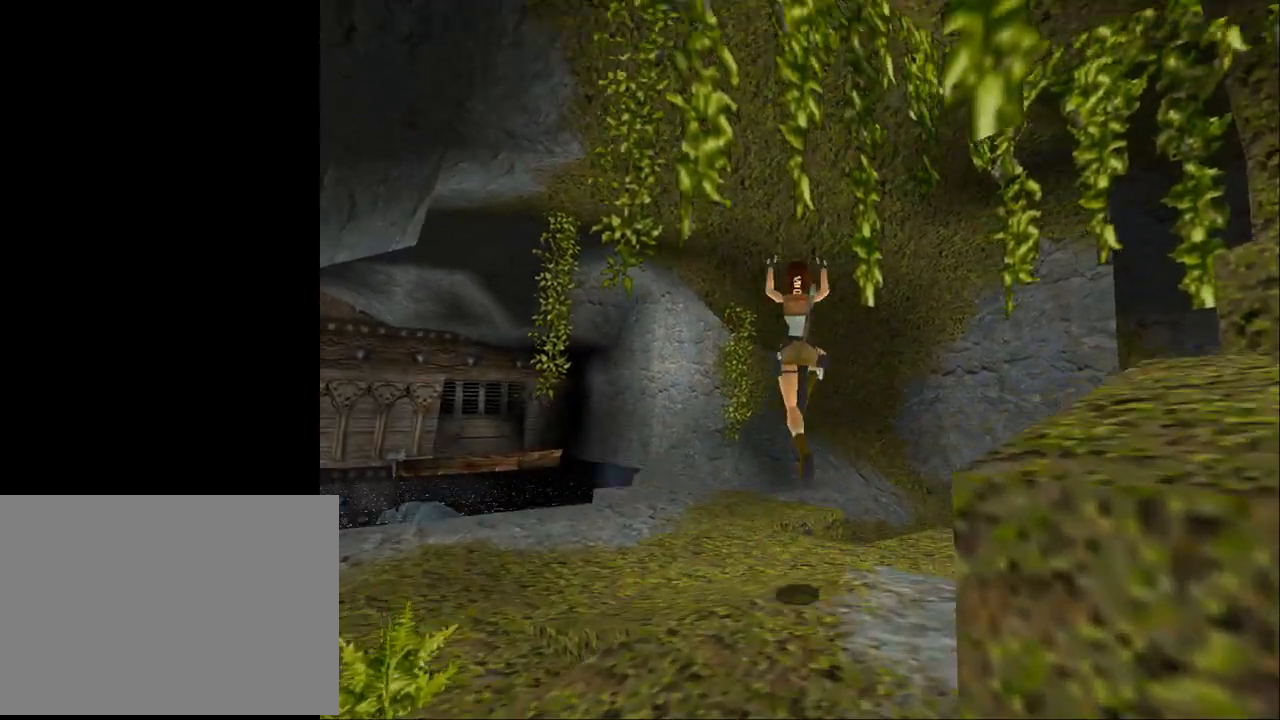
{"buttons": ["DPAD_UP", "DPAD_RIGHT"], "events": [[233, "SQUARE", "up"]]}
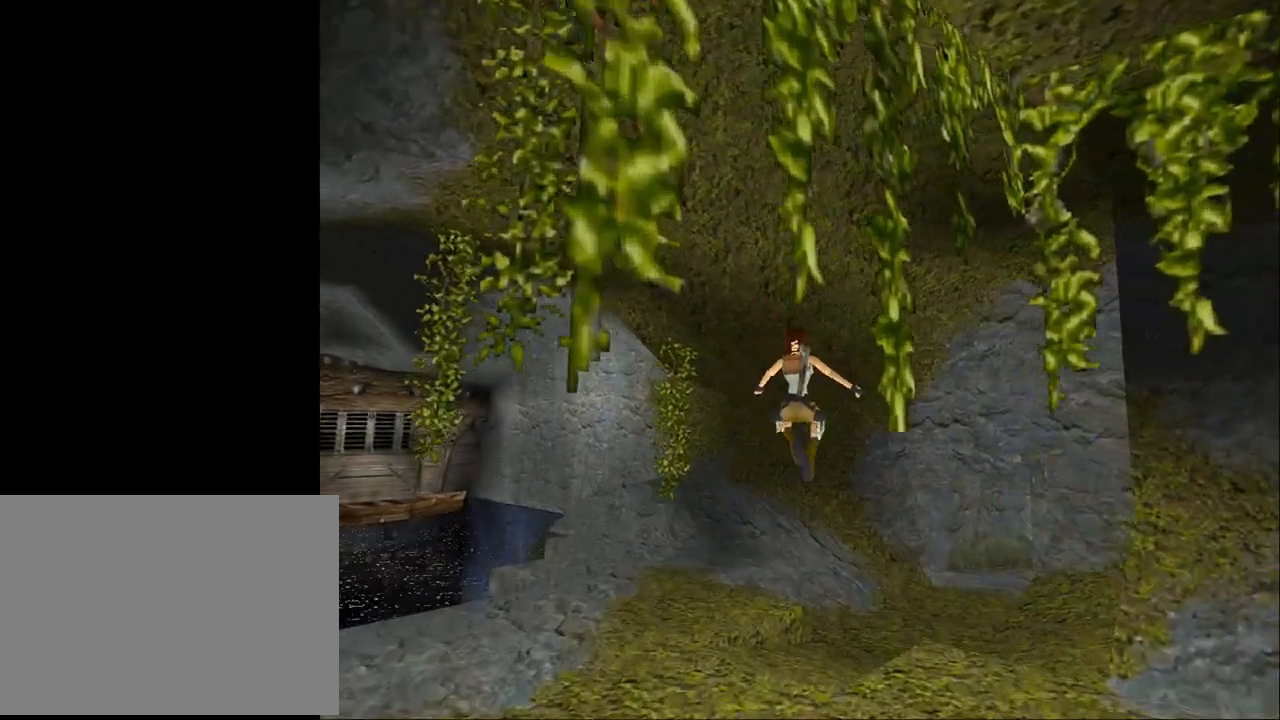
{"buttons": ["DPAD_UP", "DPAD_RIGHT"], "events": []}
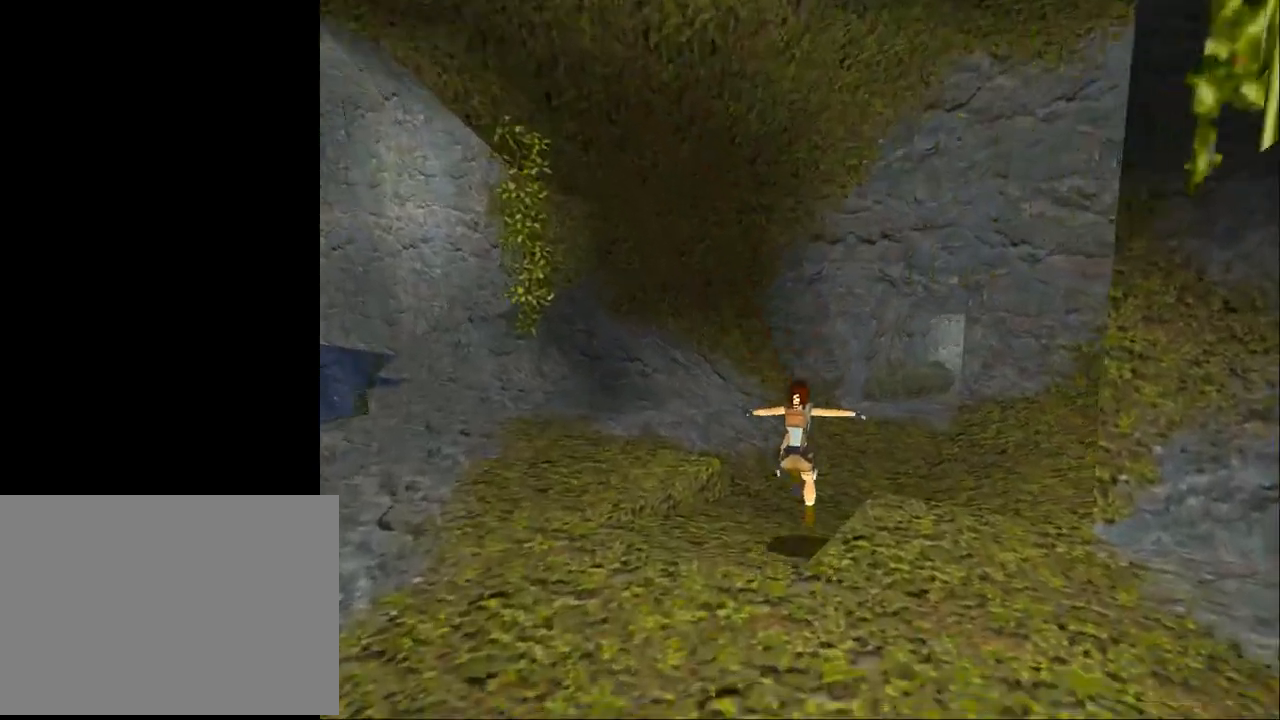
{"buttons": ["DPAD_UP"], "events": [[133, "DPAD_RIGHT", "up"]]}
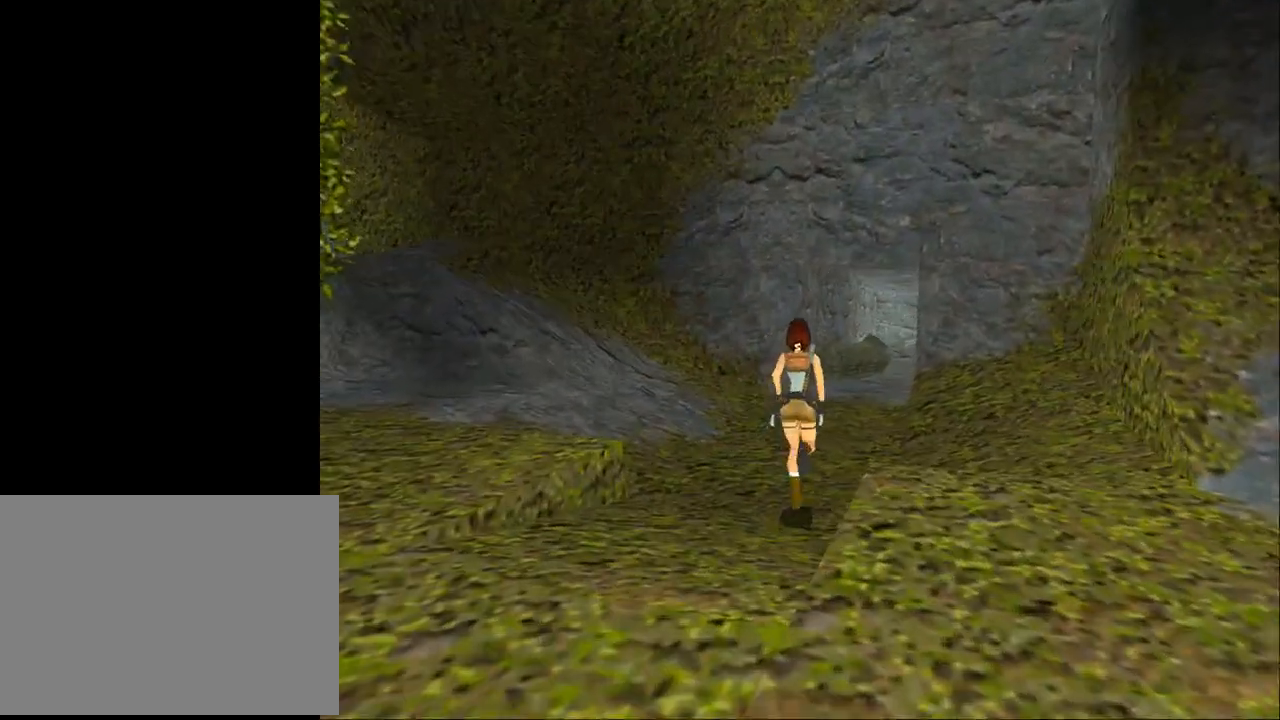
{"buttons": ["DPAD_UP"], "events": [[33, "DPAD_RIGHT", "down"], [267, "DPAD_RIGHT", "up"]]}
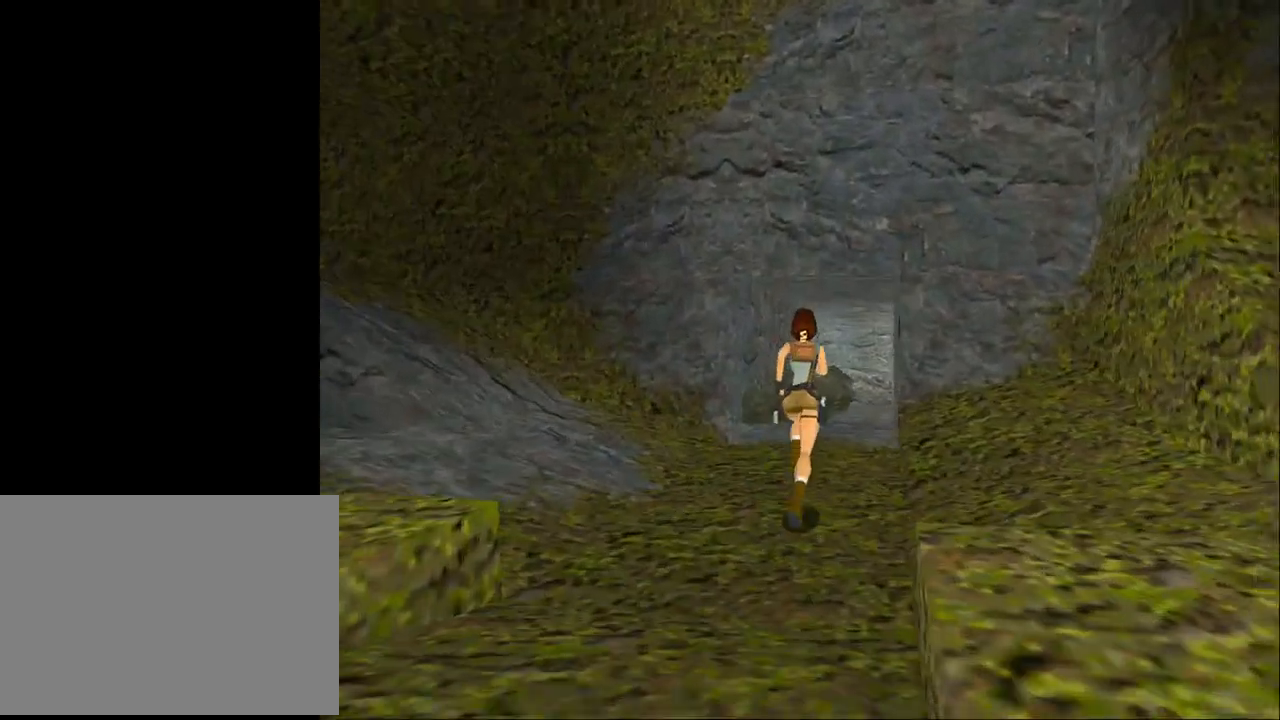
{"buttons": ["DPAD_UP"], "events": [[67, "DPAD_RIGHT", "down"], [333, "DPAD_RIGHT", "up"]]}
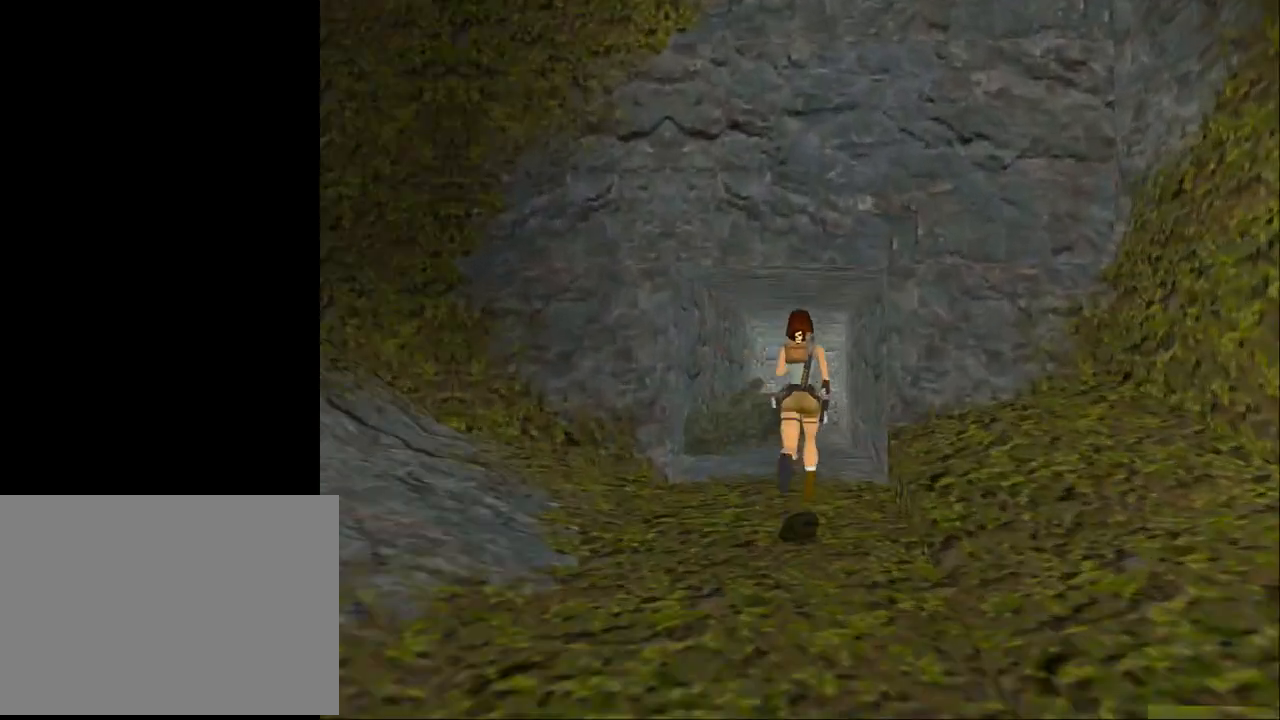
{"buttons": ["DPAD_UP"], "events": [[167, "DPAD_LEFT", "down"], [500, "DPAD_LEFT", "up"]]}
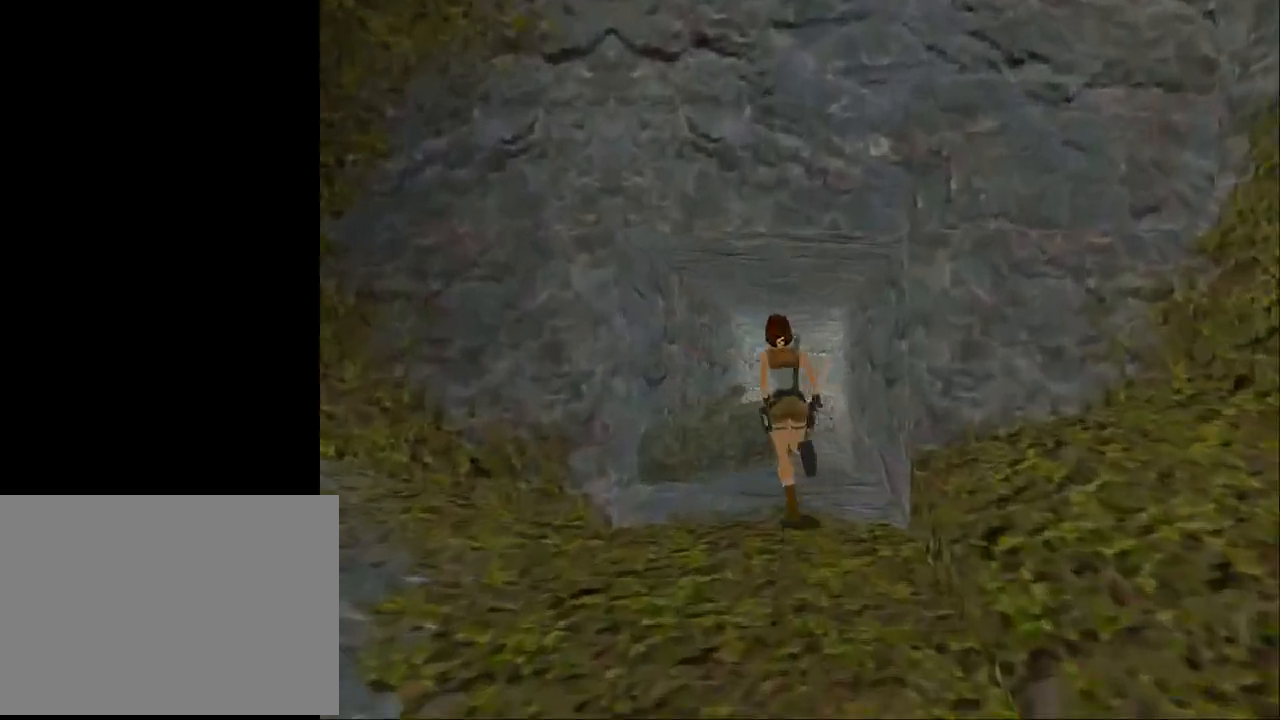
{"buttons": ["SQUARE", "DPAD_UP", "DPAD_RIGHT"], "events": [[167, "SQUARE", "down"], [500, "DPAD_RIGHT", "down"]]}
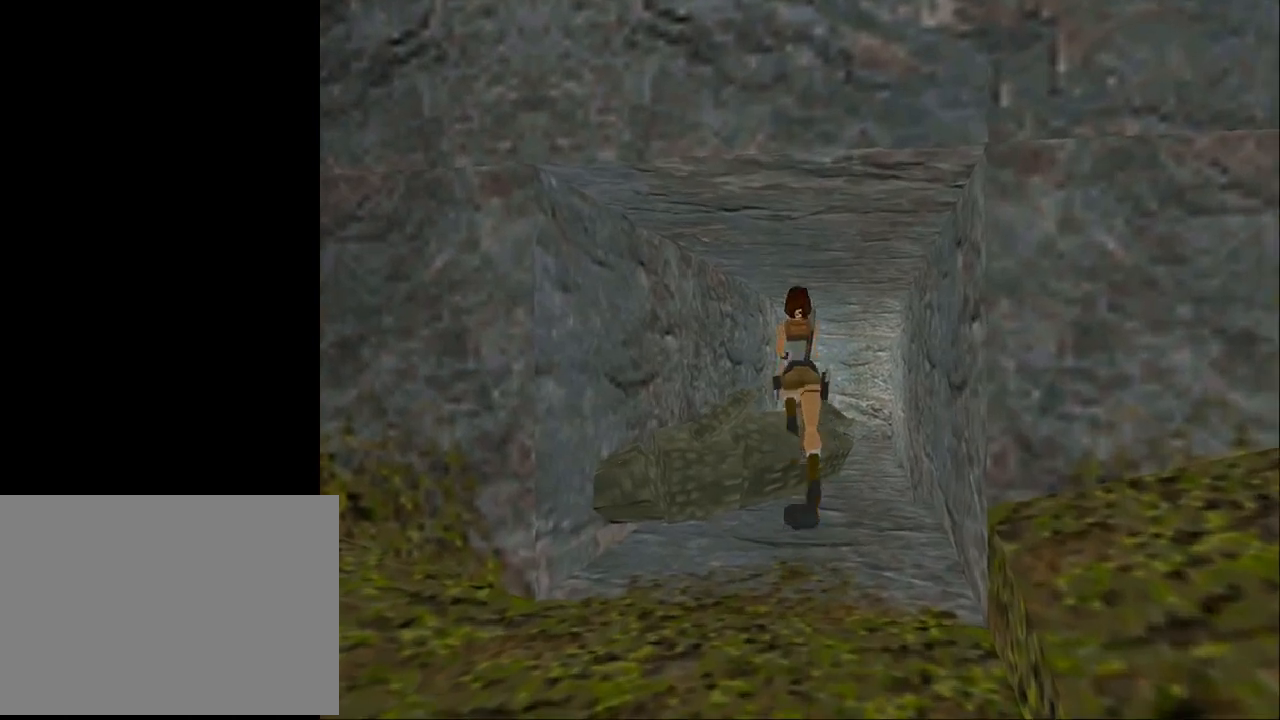
{"buttons": ["SQUARE", "DPAD_UP"], "events": [[300, "DPAD_RIGHT", "up"]]}